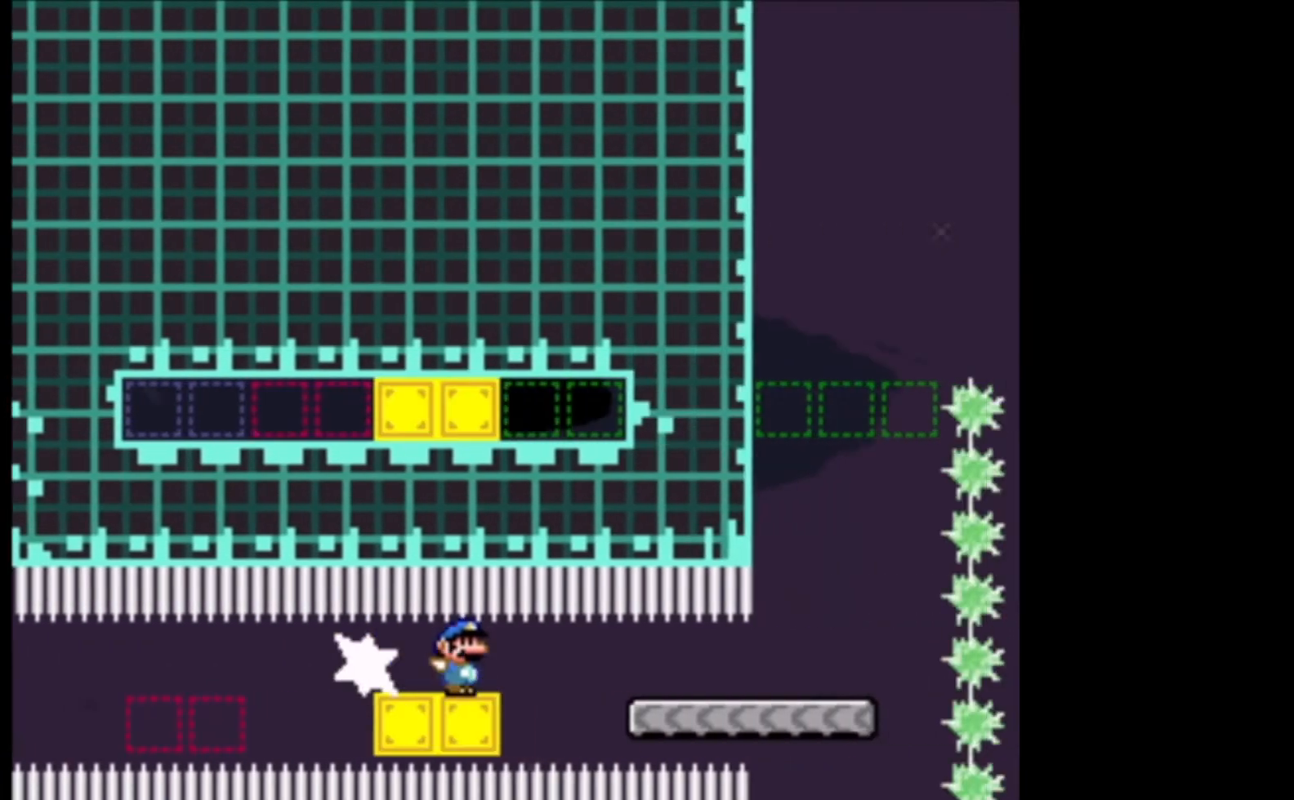
Gameplay with a controller (Xbox layout); each line is a JSON object with the inputs held at the frame after it. "events" lists button and stick changes between this image and that frame as [ms after this image, input, new state], when the widget could be followed in between. Not read: right_stick.
{"buttons": ["A", "X"], "left_stick": "up-left", "events": [[33, "L2", "down"], [167, "L2", "up"], [233, "L3", "up"], [333, "A", "down"], [367, "left_stick", "up-left"]]}
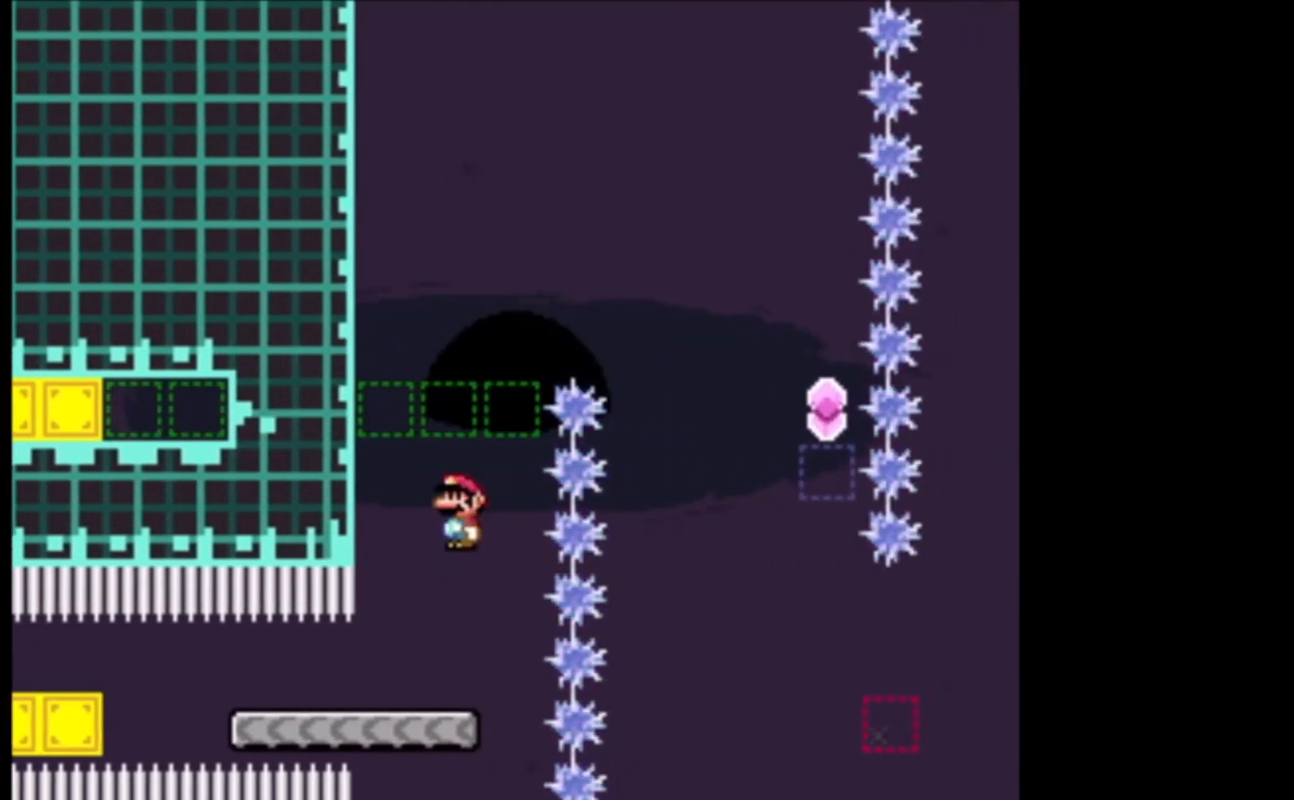
{"buttons": ["X"], "left_stick": "center", "events": [[167, "left_stick", "right"], [333, "A", "up"], [333, "left_stick", "center"]]}
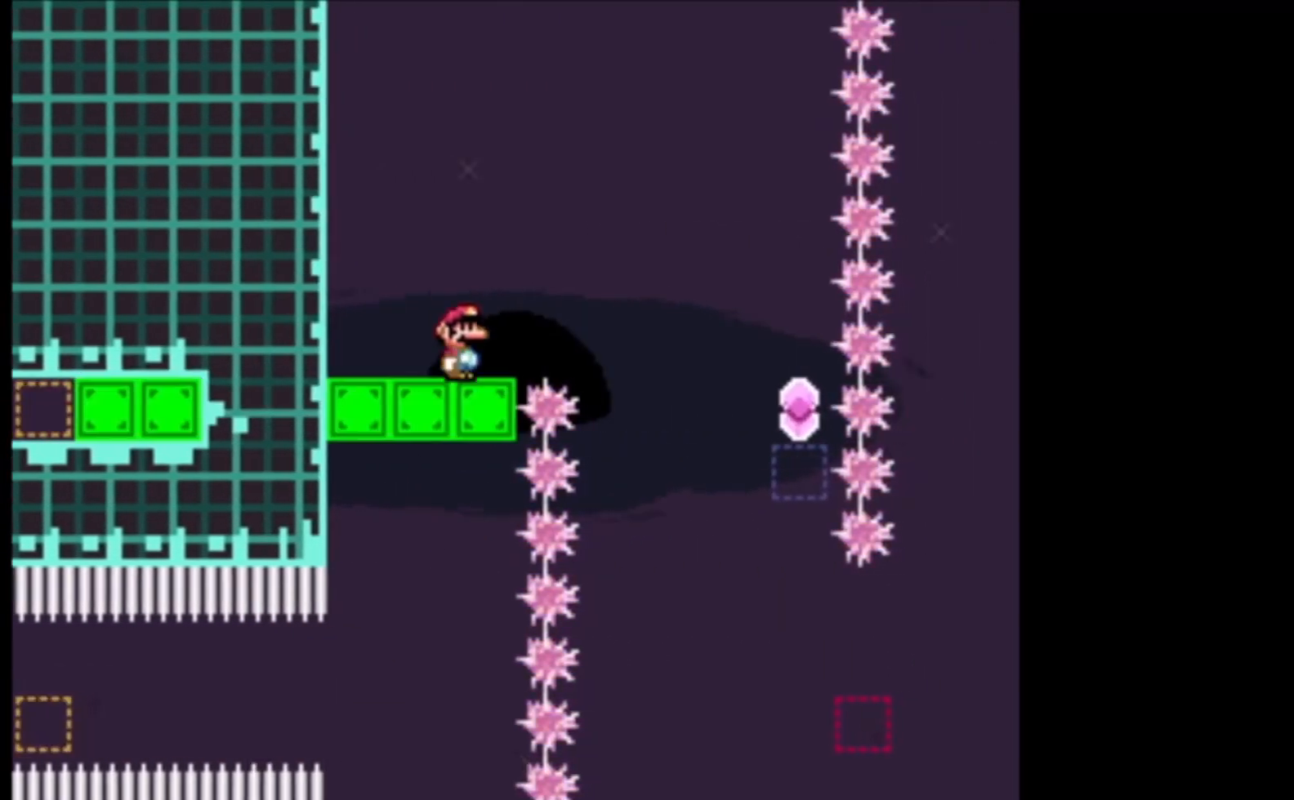
{"buttons": ["A", "X"], "left_stick": "right", "events": [[33, "left_stick", "right"], [167, "A", "down"]]}
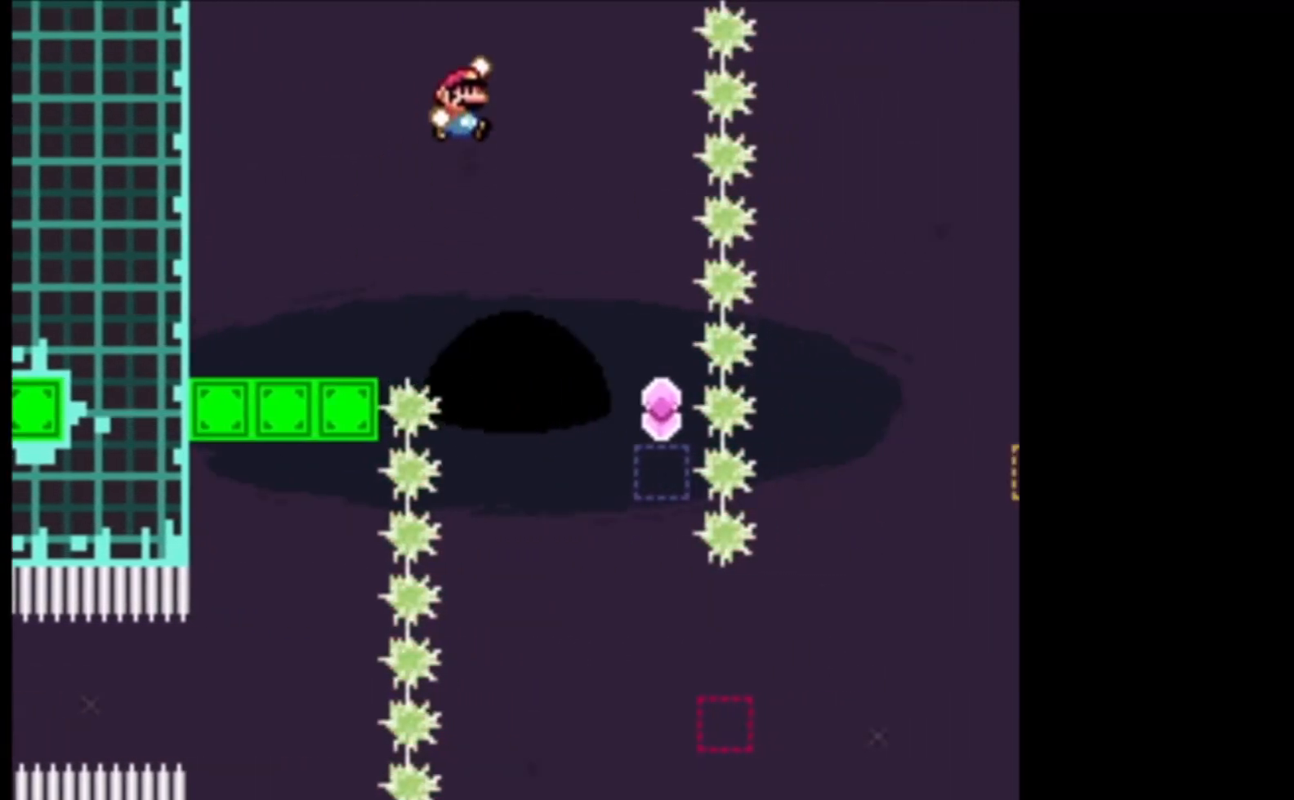
{"buttons": ["A", "X"], "left_stick": "right", "events": [[200, "left_stick", "up-left"], [400, "left_stick", "right"]]}
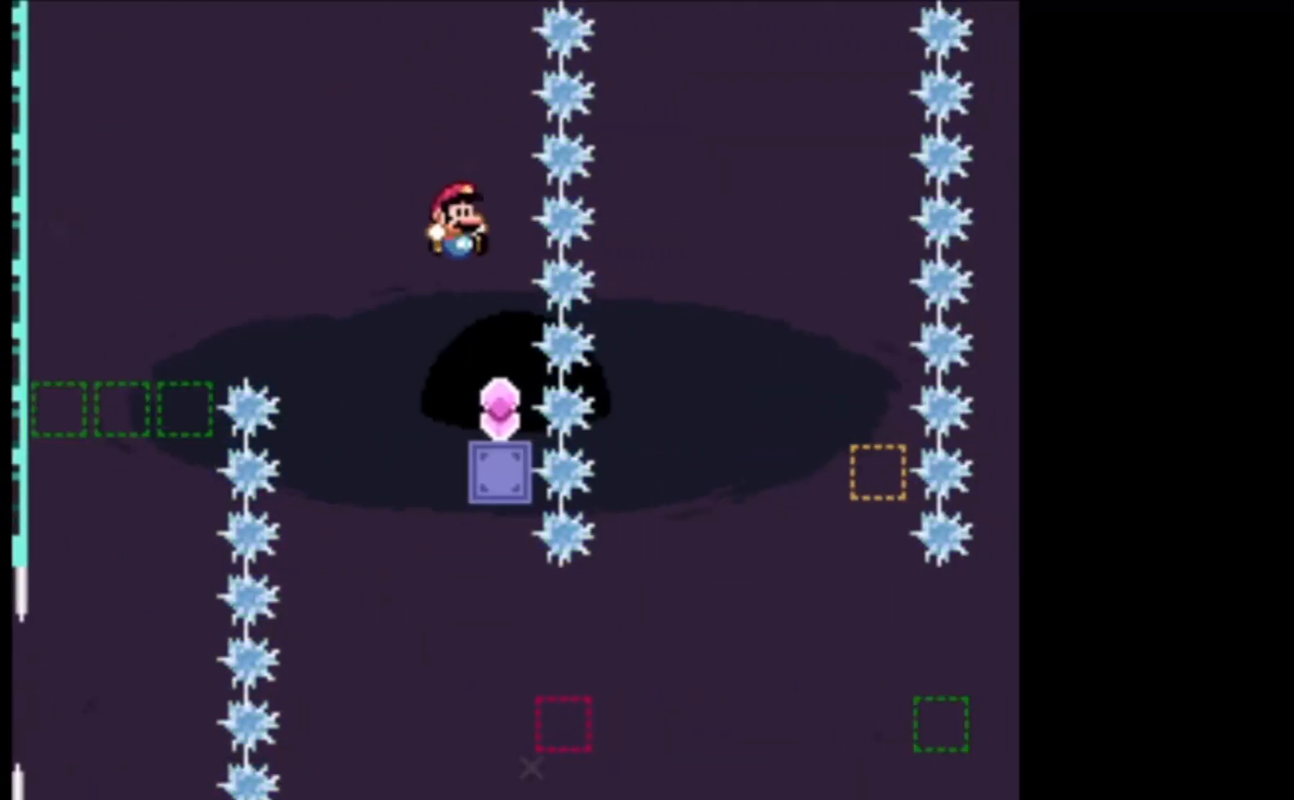
{"buttons": ["X"], "left_stick": "left", "events": [[100, "left_stick", "left"], [133, "A", "up"], [233, "left_stick", "right"], [333, "left_stick", "center"], [467, "left_stick", "left"]]}
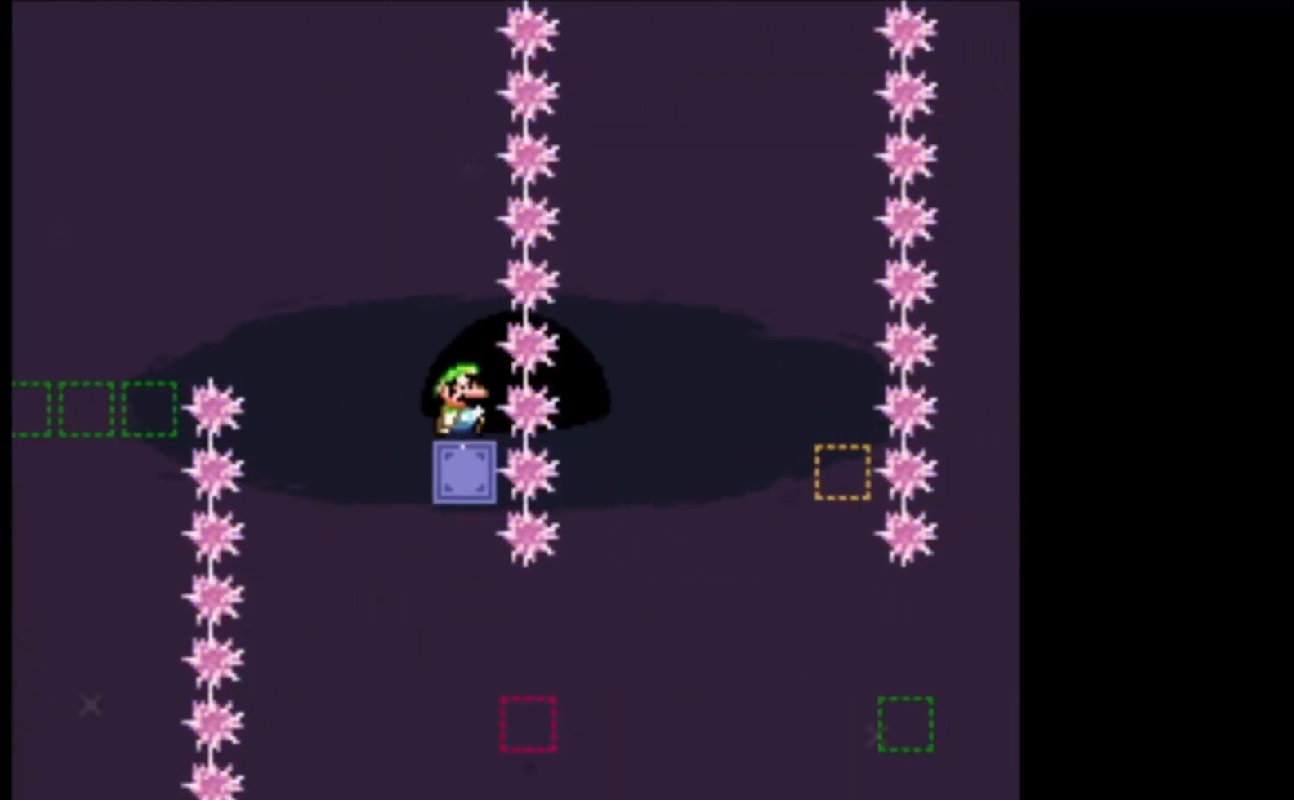
{"buttons": ["X"], "left_stick": "right", "events": [[100, "A", "down"], [133, "left_stick", "right"], [200, "left_stick", "center"], [267, "A", "up"], [467, "left_stick", "right"]]}
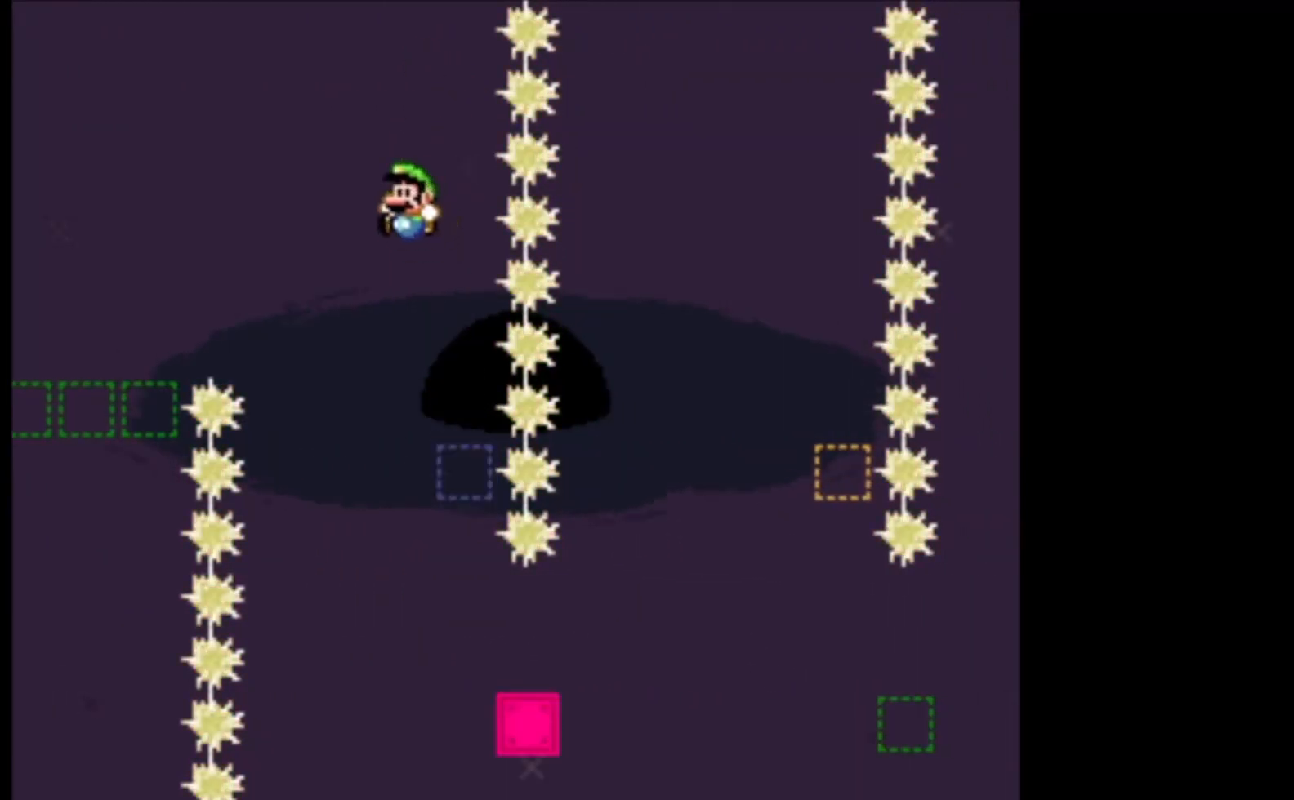
{"buttons": ["X"], "left_stick": "right", "events": [[100, "A", "down"], [467, "A", "up"]]}
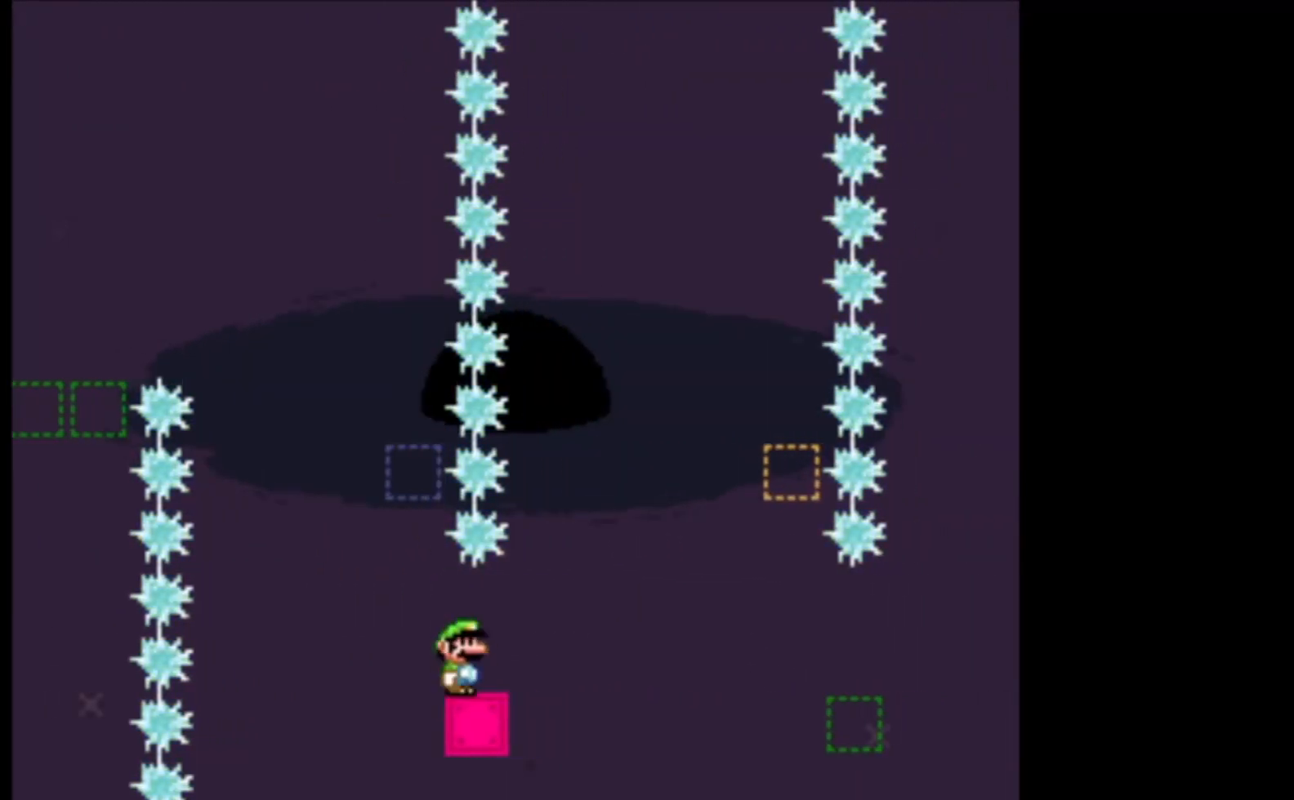
{"buttons": ["A", "X"], "left_stick": "up-left", "events": [[67, "A", "down"], [467, "left_stick", "up-left"]]}
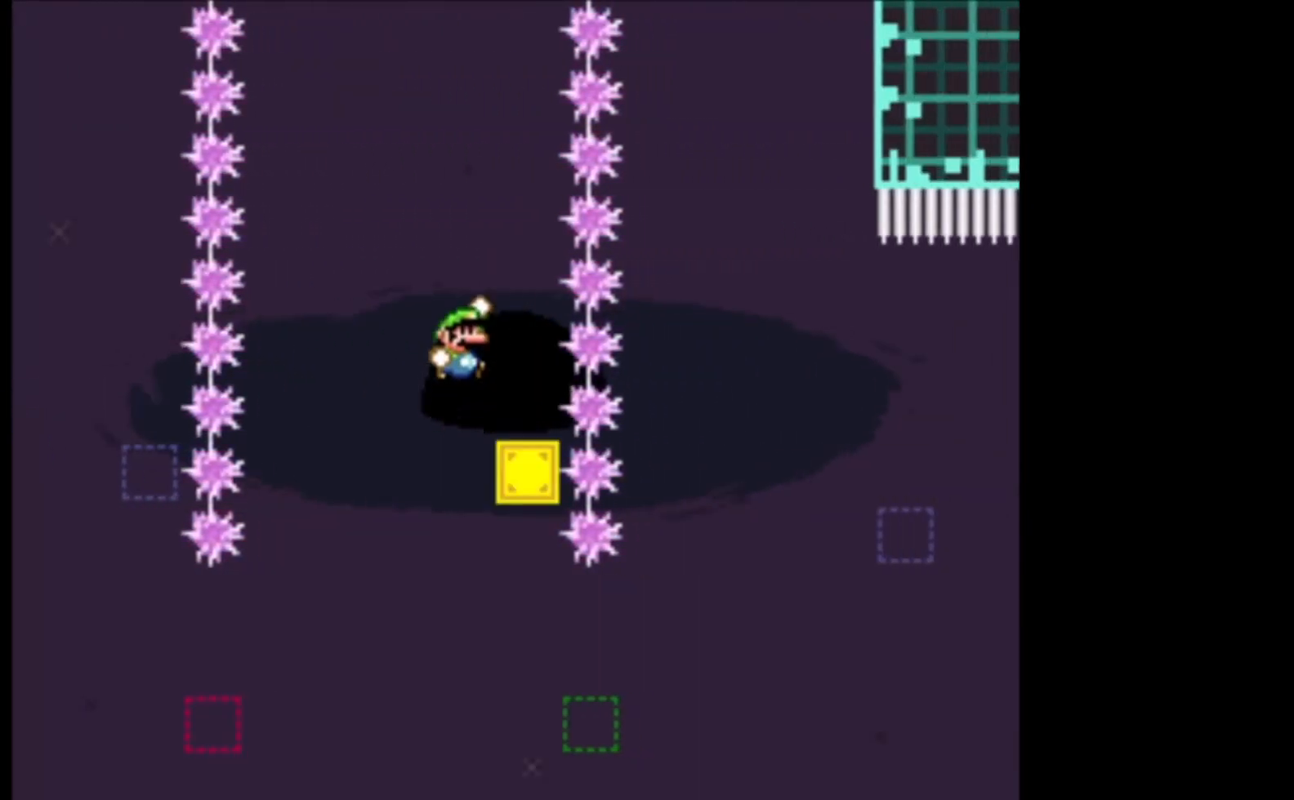
{"buttons": ["A", "X"], "left_stick": "center", "events": [[67, "A", "up"], [133, "left_stick", "center"], [467, "A", "down"]]}
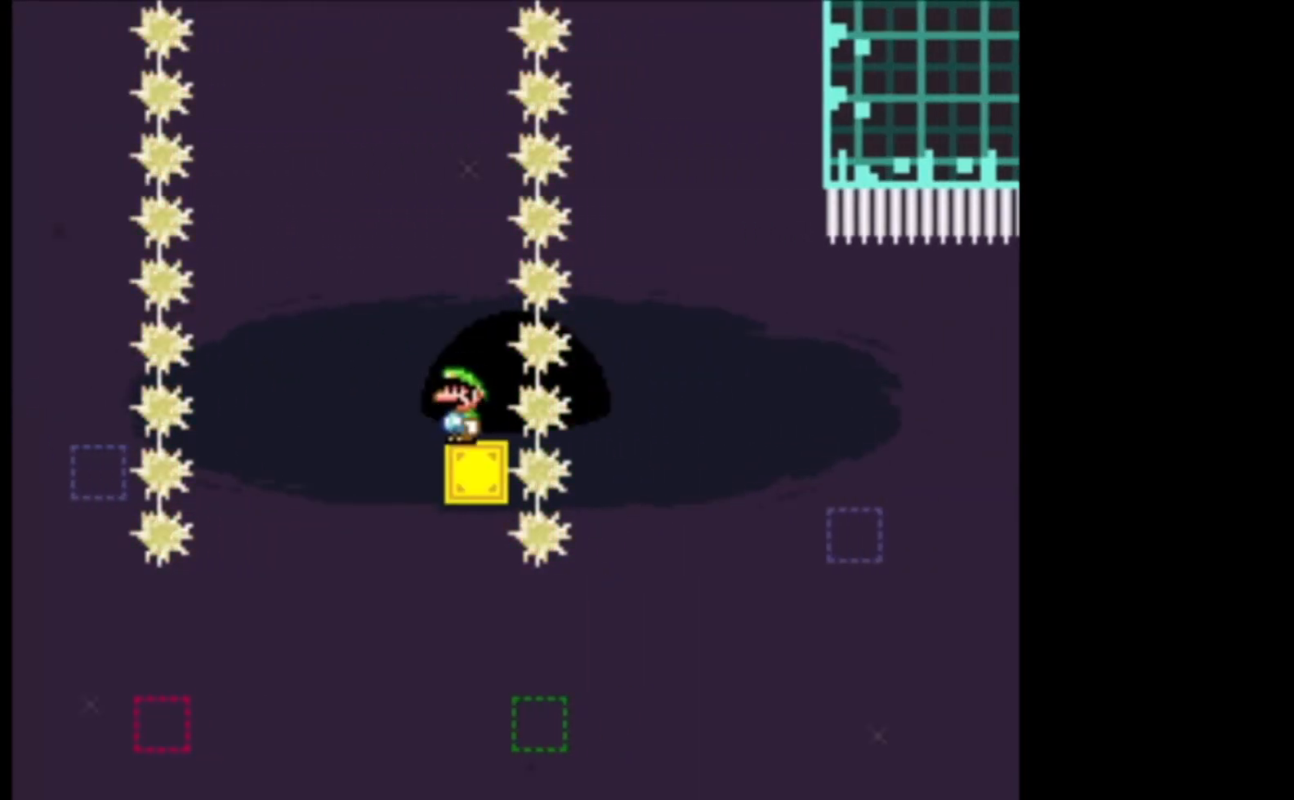
{"buttons": ["A", "X"], "left_stick": "center", "events": []}
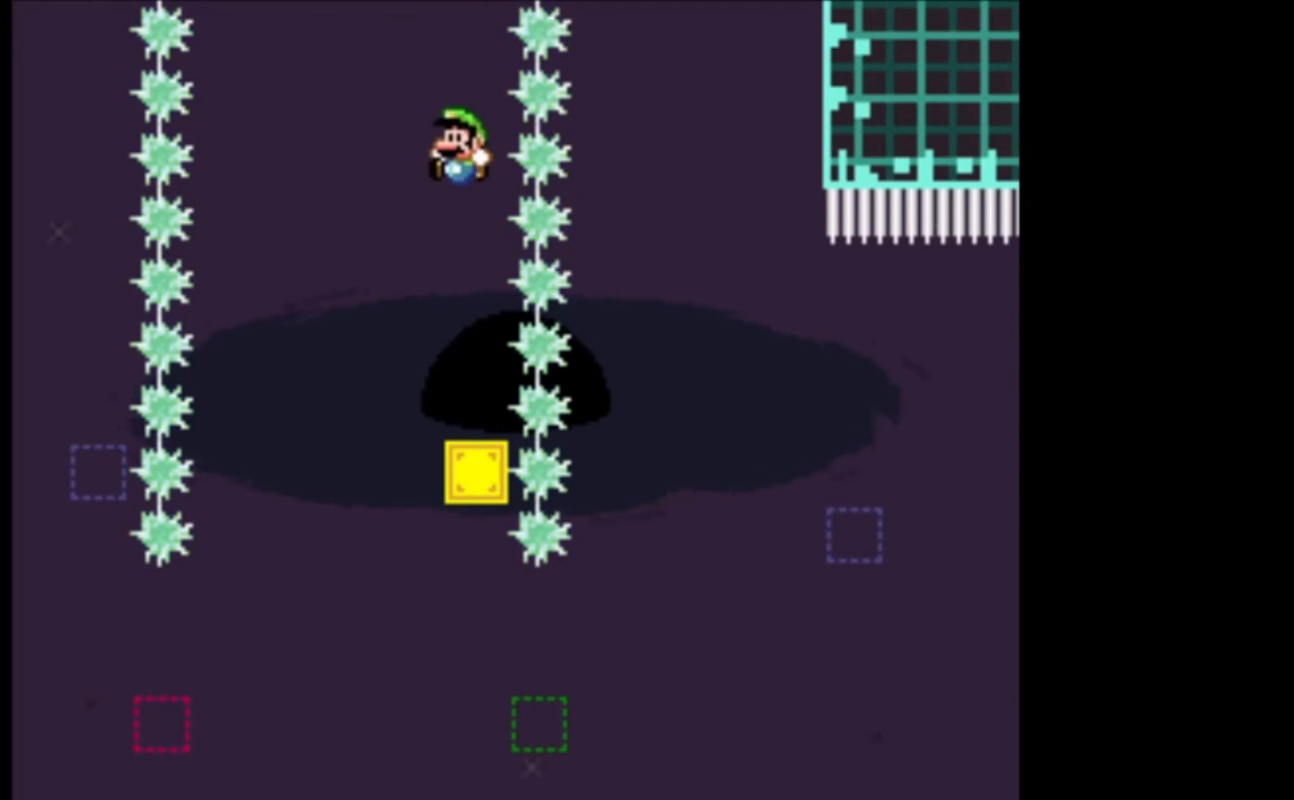
{"buttons": ["A", "X"], "left_stick": "right", "events": [[367, "left_stick", "right"]]}
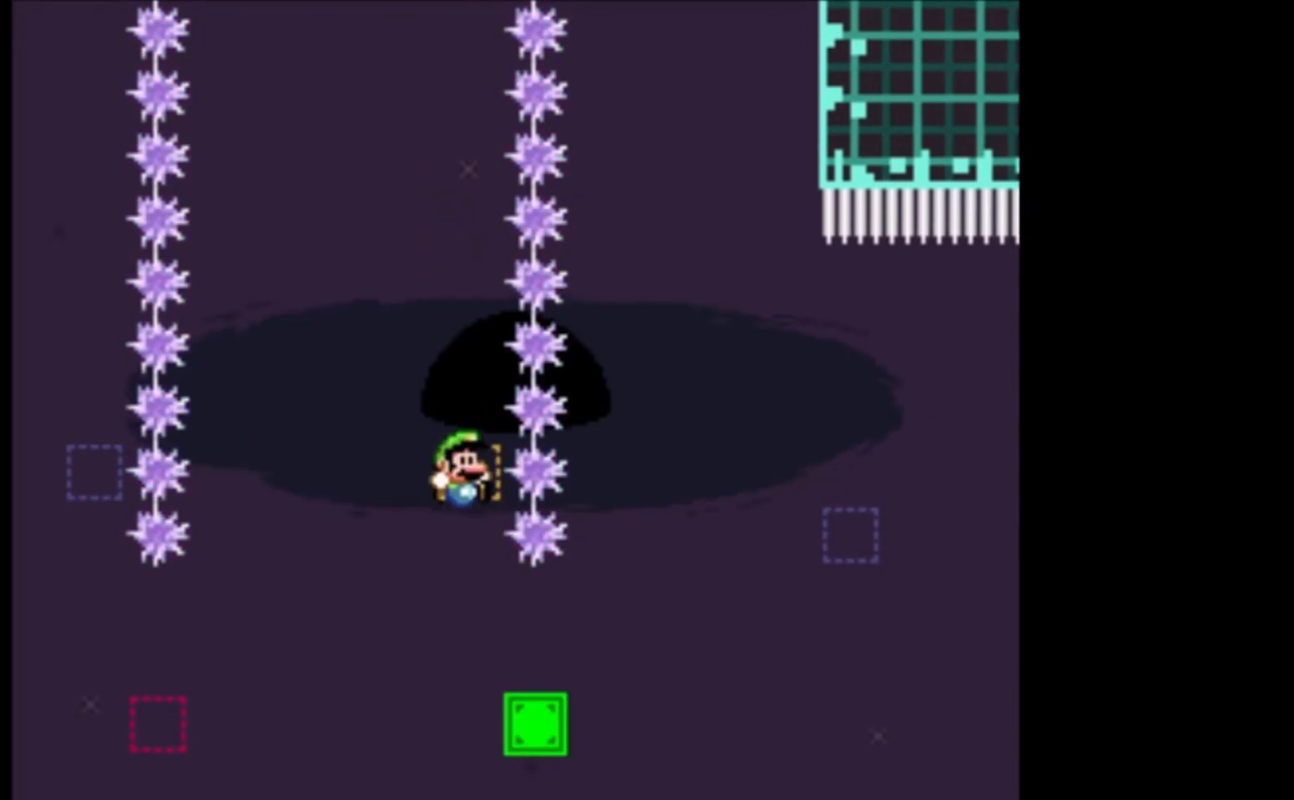
{"buttons": ["A", "X"], "left_stick": "right", "events": [[67, "A", "up"], [200, "A", "down"]]}
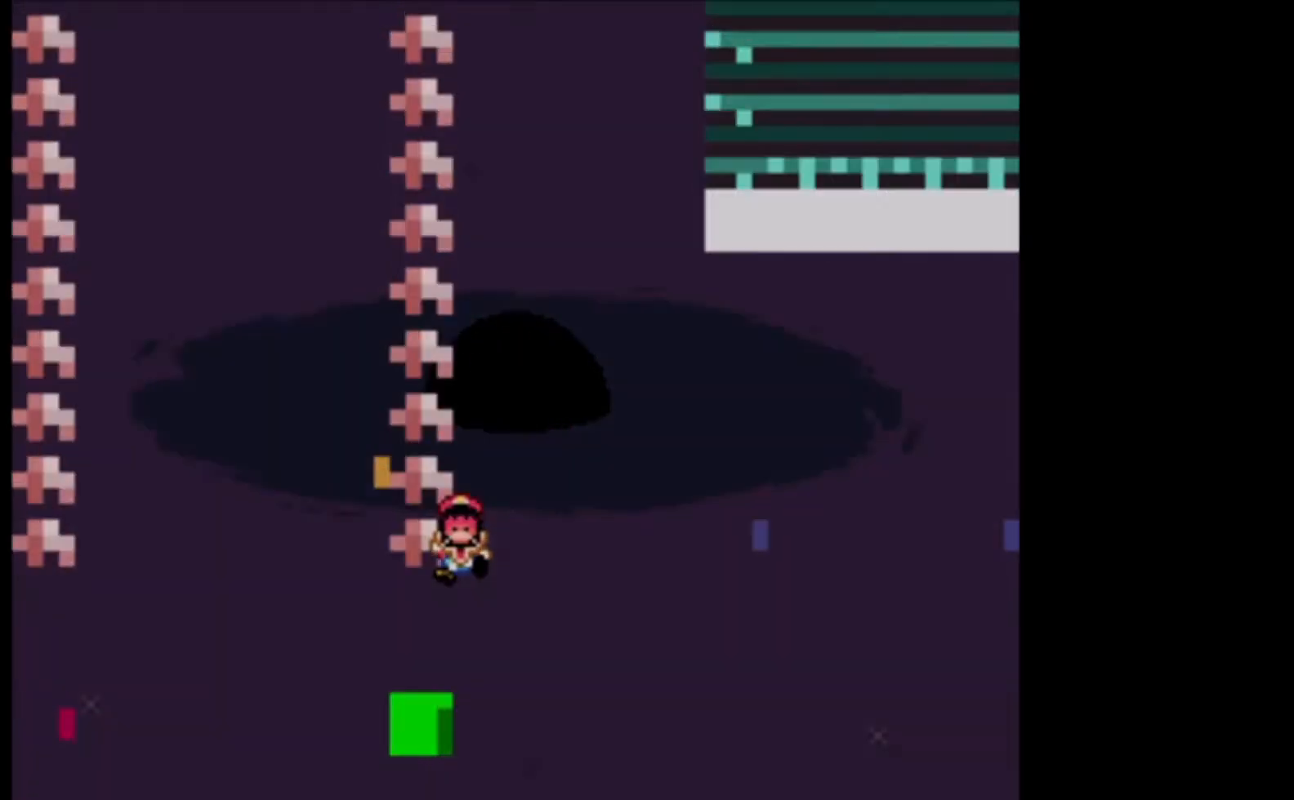
{"buttons": ["X"], "left_stick": "center", "events": [[67, "A", "up"], [333, "left_stick", "center"]]}
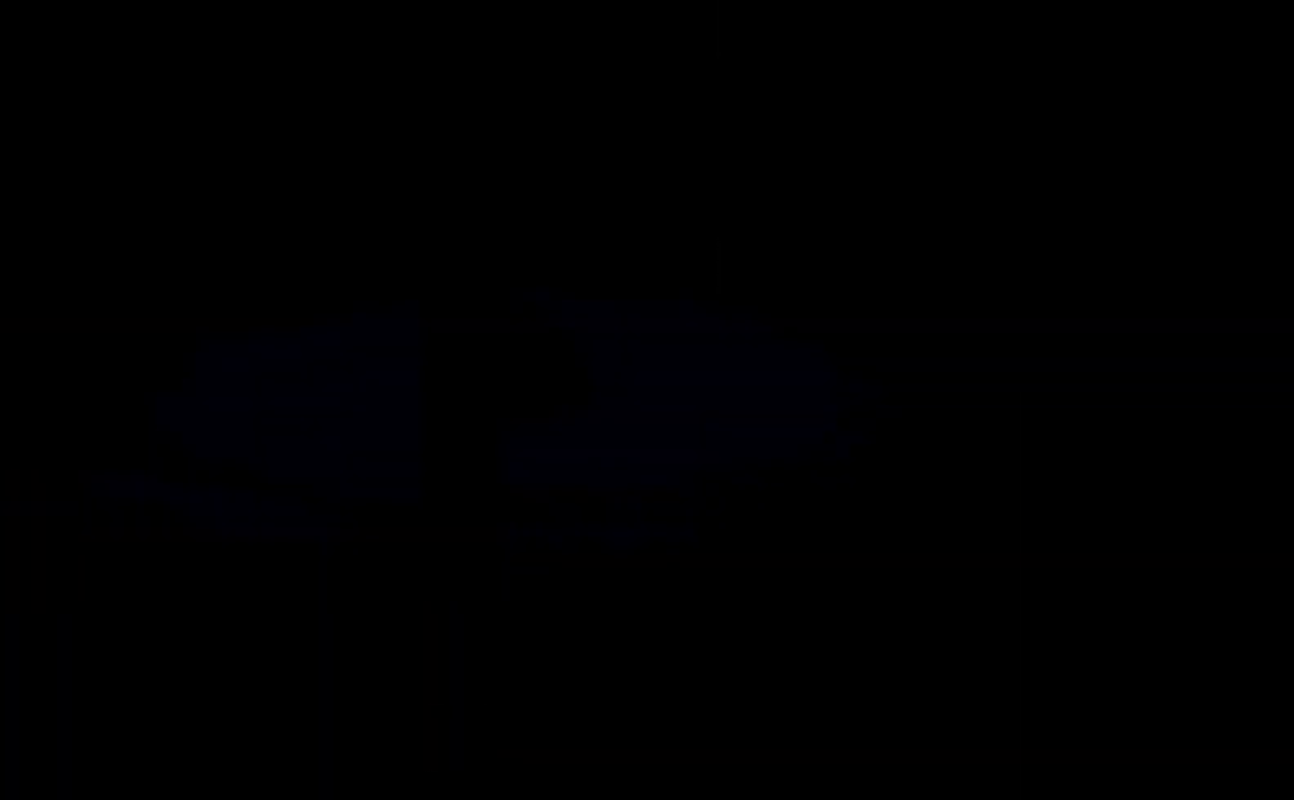
{"buttons": ["X"], "left_stick": "right", "events": [[33, "A", "down"], [200, "A", "up"], [333, "A", "down"], [467, "A", "up"], [467, "left_stick", "right"]]}
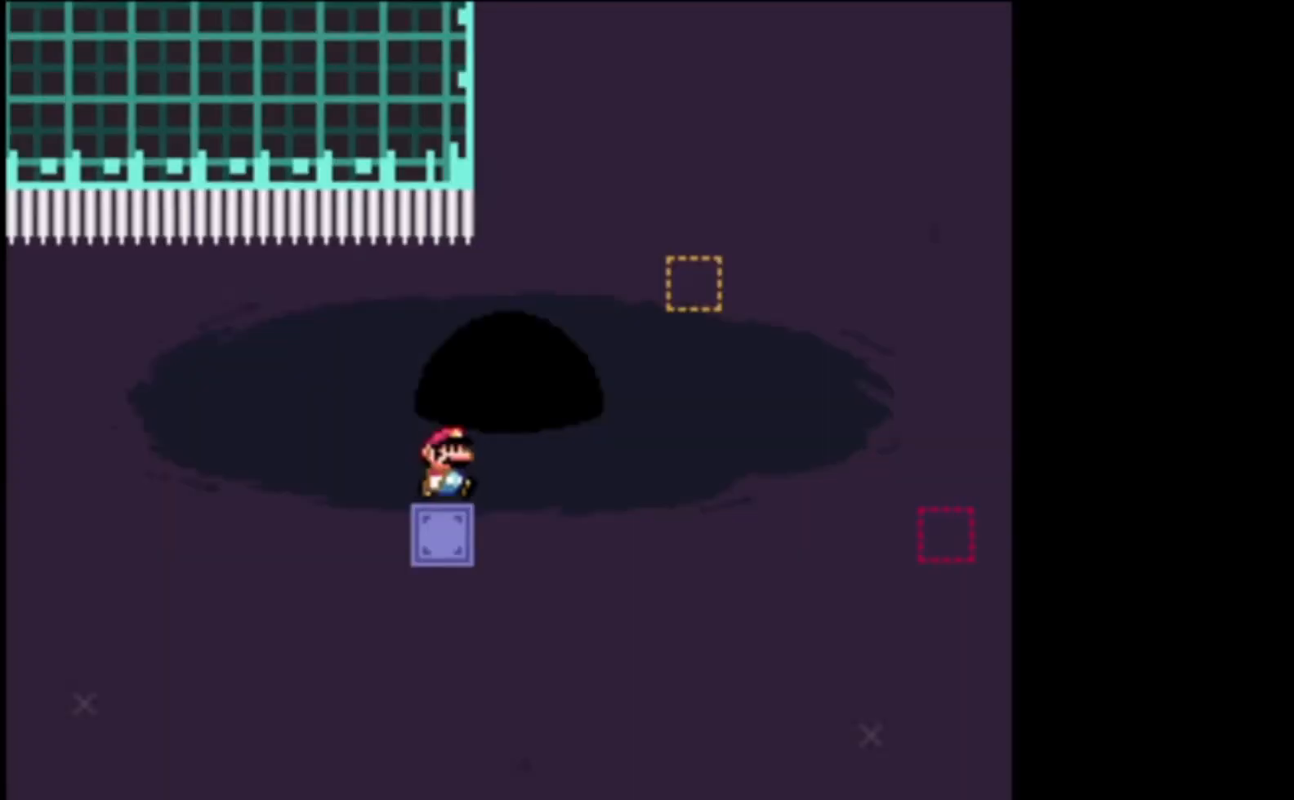
{"buttons": ["A", "X", "L2"], "left_stick": "up-right", "events": [[200, "left_stick", "up-right"], [300, "A", "down"], [300, "L2", "down"]]}
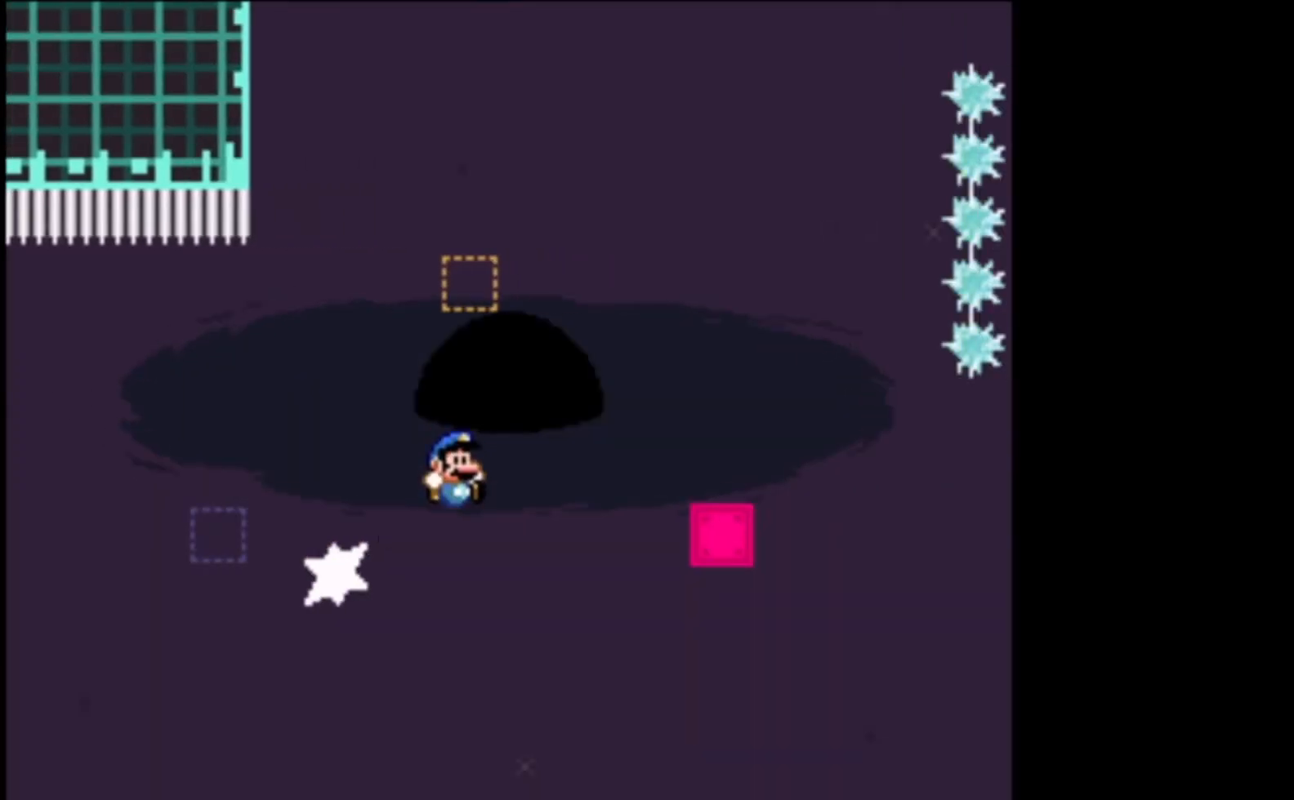
{"buttons": ["X"], "left_stick": "up-left", "events": [[67, "A", "up"], [67, "L2", "up"], [200, "left_stick", "up-left"]]}
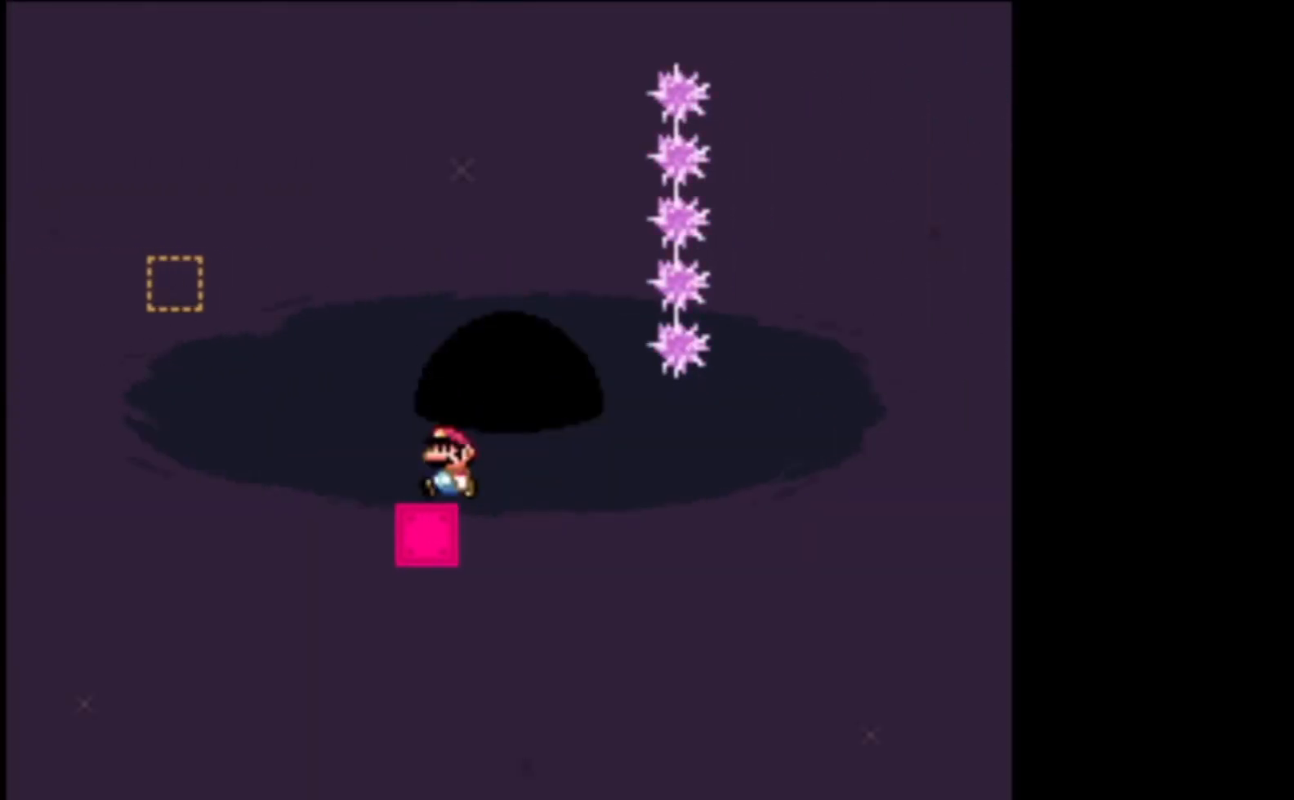
{"buttons": ["A", "X"], "left_stick": "up-left", "events": [[67, "A", "down"]]}
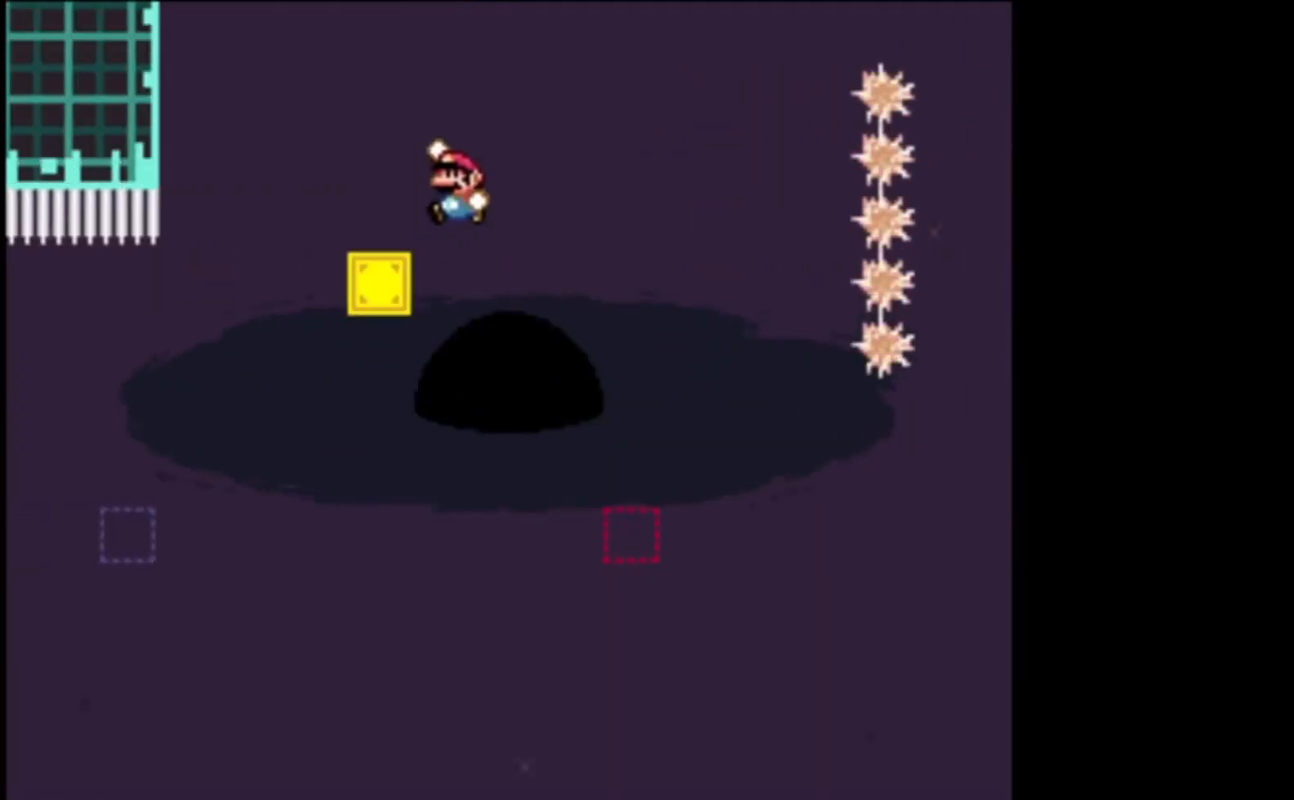
{"buttons": ["X"], "left_stick": "center", "events": [[33, "left_stick", "right"], [233, "left_stick", "center"], [267, "A", "up"]]}
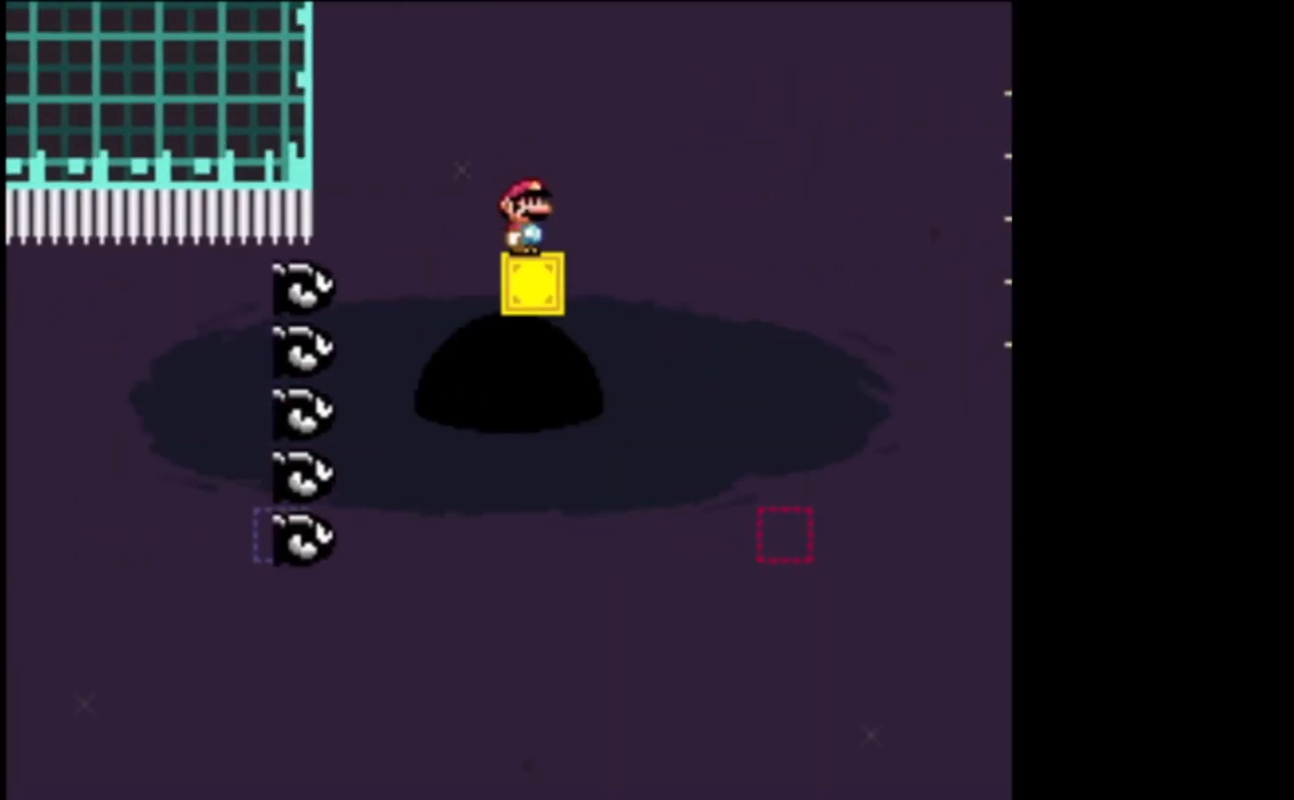
{"buttons": ["A", "X"], "left_stick": "center", "events": [[100, "A", "down"], [100, "left_stick", "right"], [267, "A", "up"], [333, "A", "down"], [367, "left_stick", "center"]]}
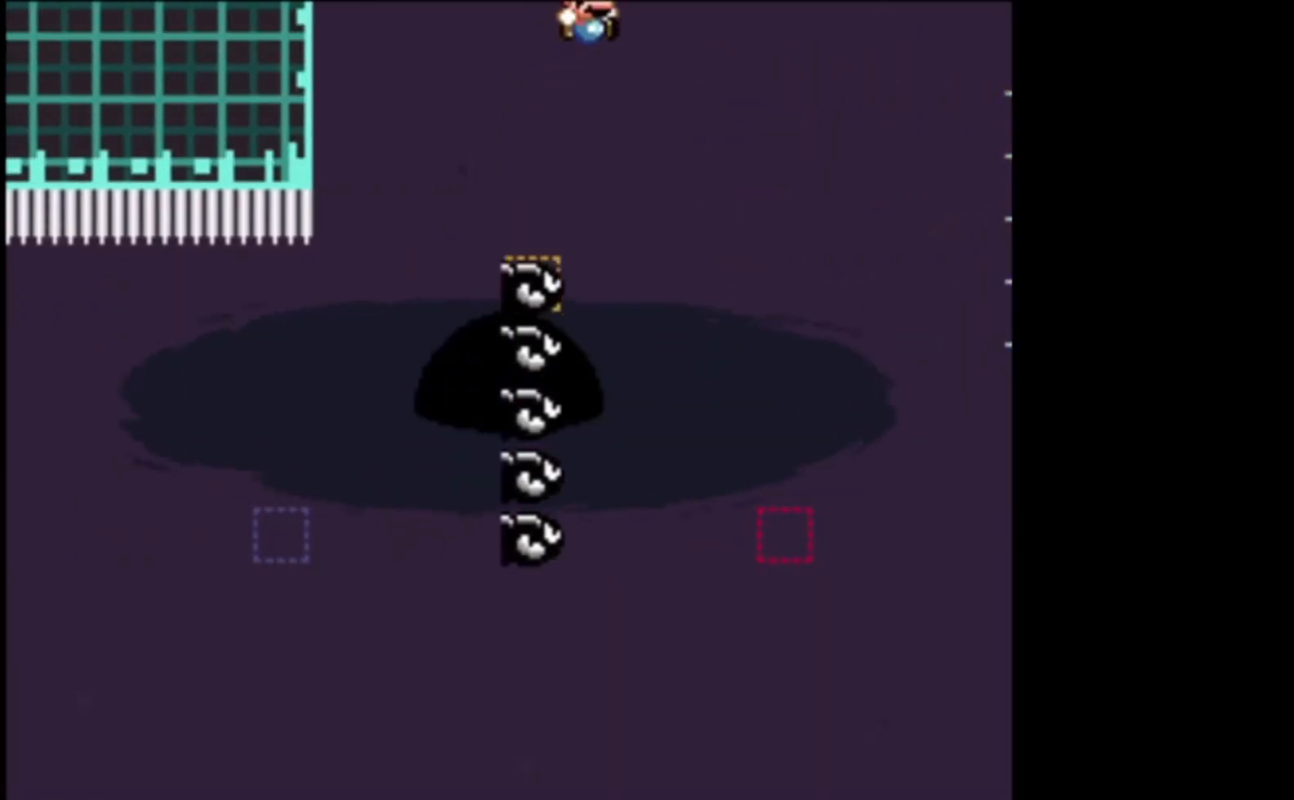
{"buttons": ["A", "X"], "left_stick": "right", "events": [[200, "left_stick", "left"], [300, "left_stick", "right"]]}
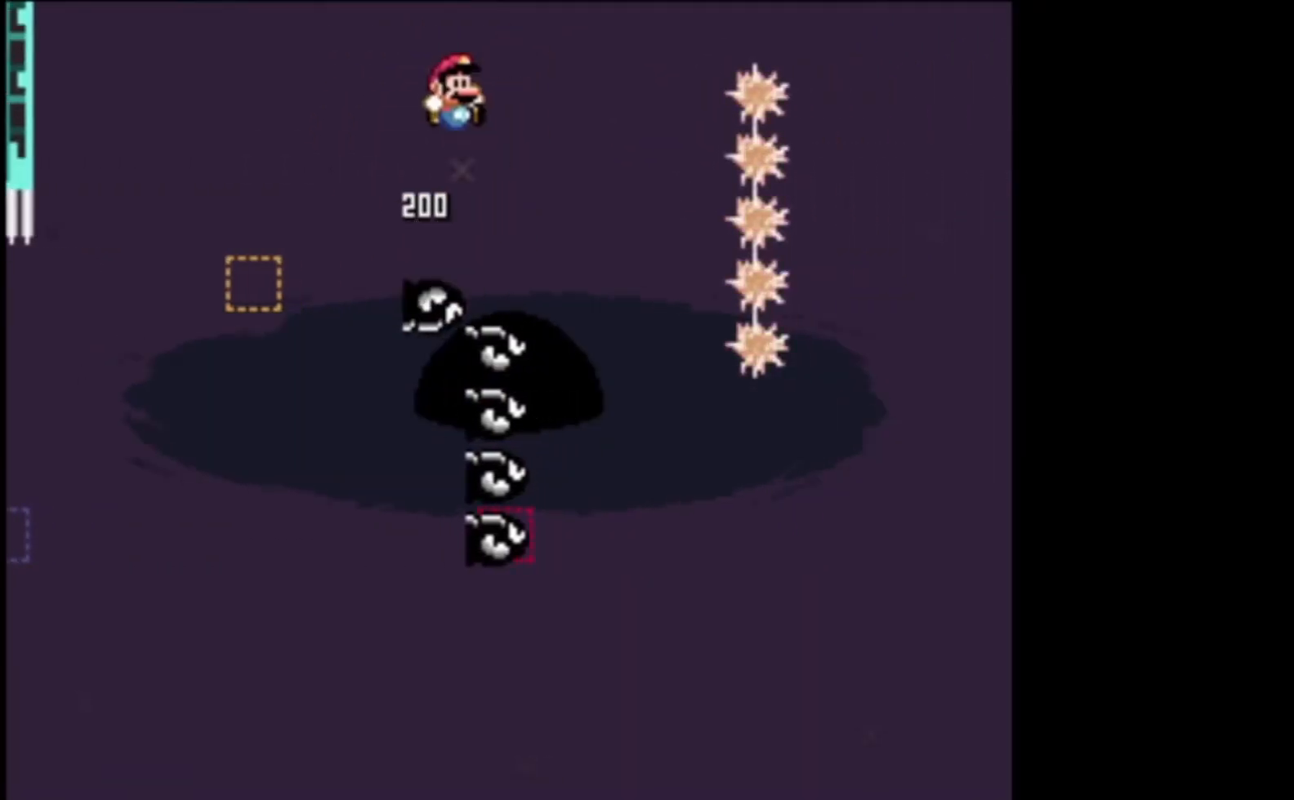
{"buttons": ["A", "X"], "left_stick": "right", "events": []}
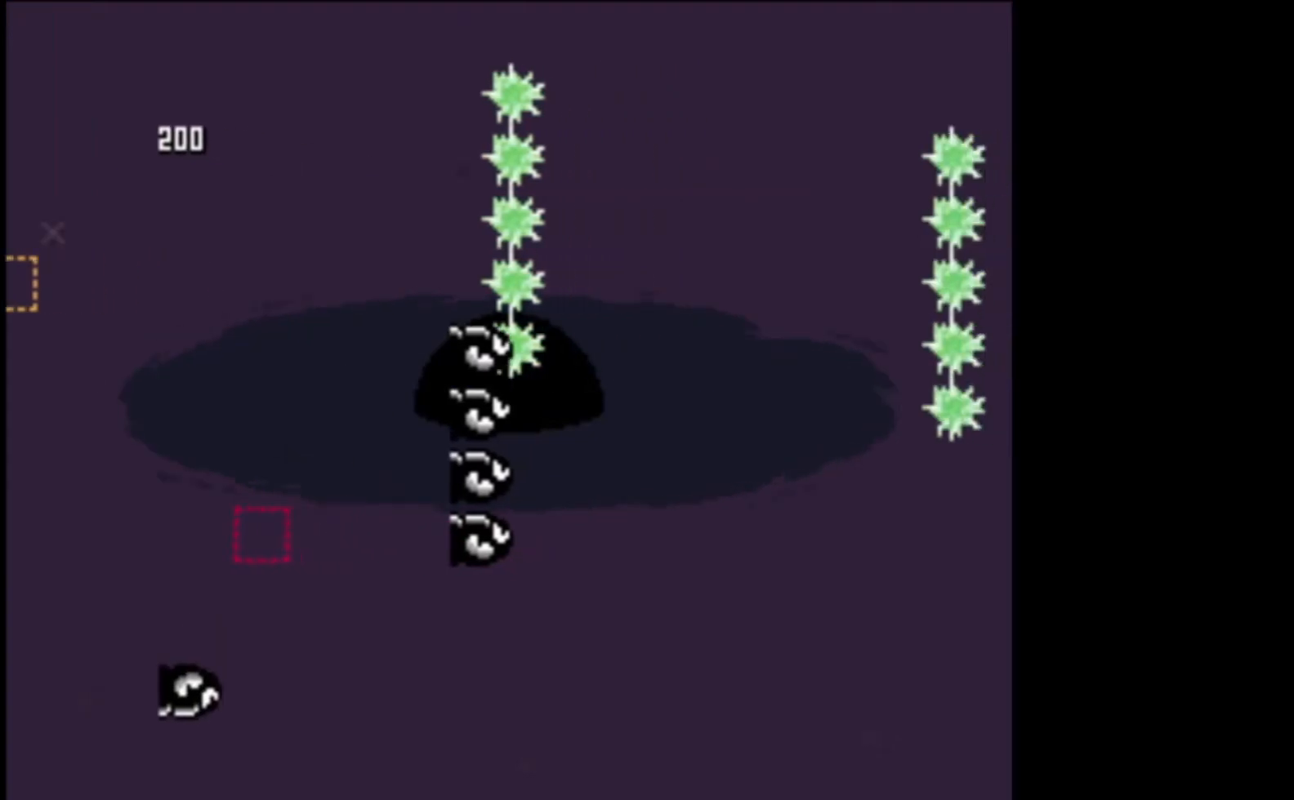
{"buttons": ["A", "X"], "left_stick": "center", "events": [[133, "left_stick", "center"]]}
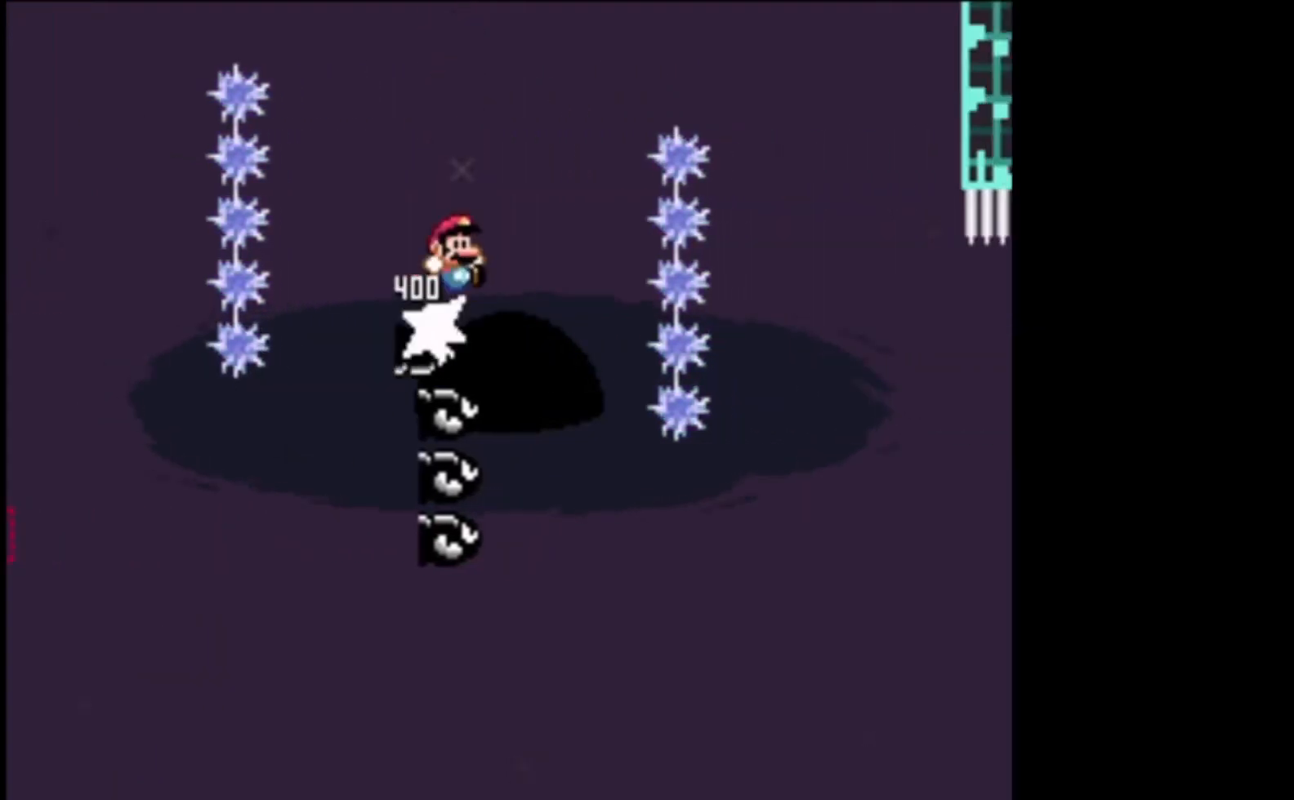
{"buttons": ["A", "X"], "left_stick": "center", "events": []}
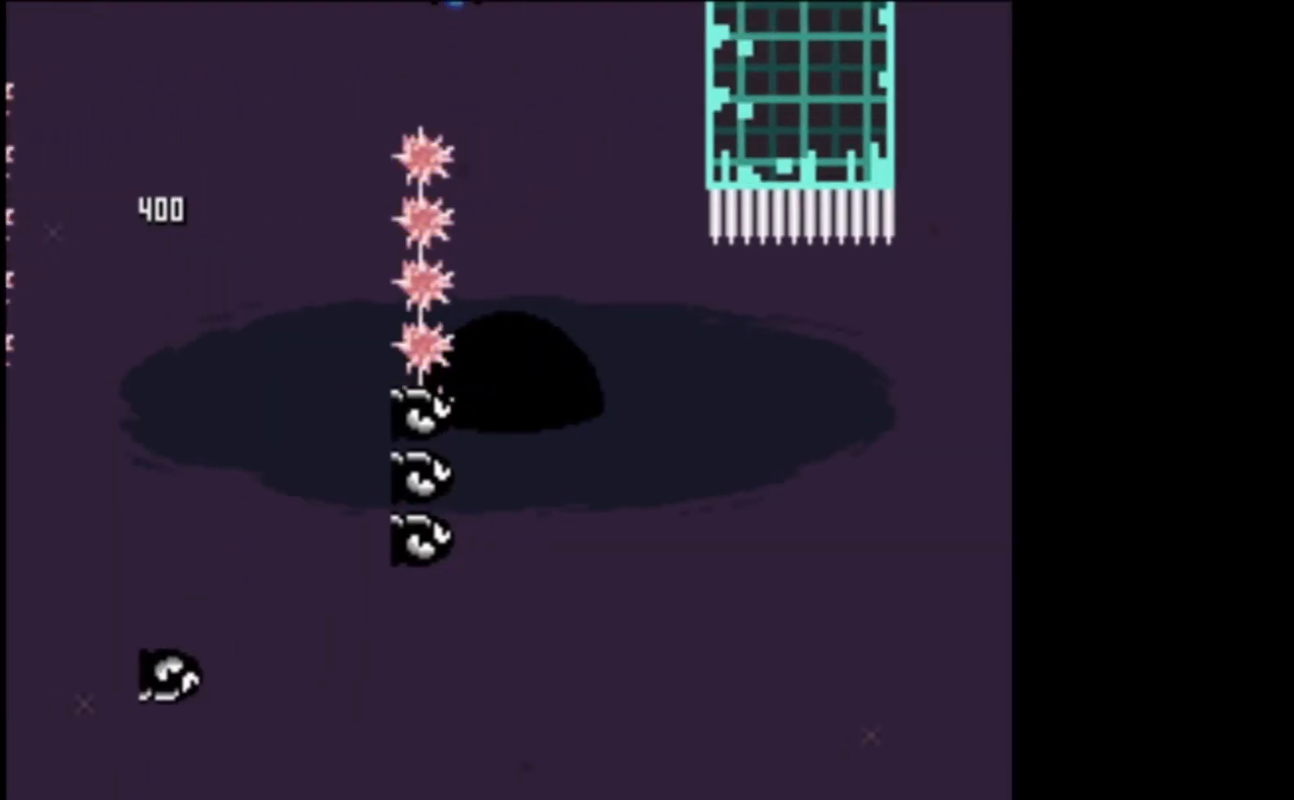
{"buttons": ["X"], "left_stick": "right", "events": [[133, "A", "up"], [200, "left_stick", "left"], [500, "left_stick", "right"]]}
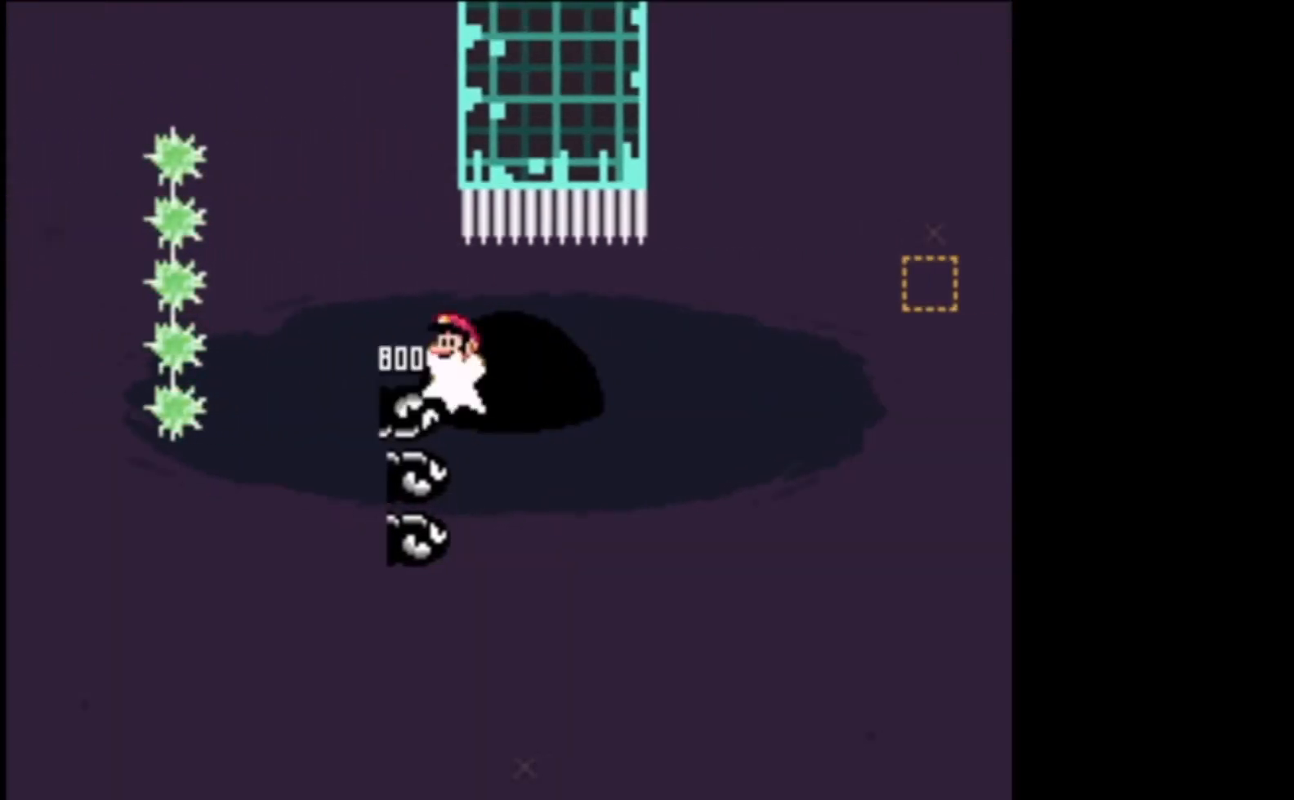
{"buttons": ["X"], "left_stick": "right", "events": []}
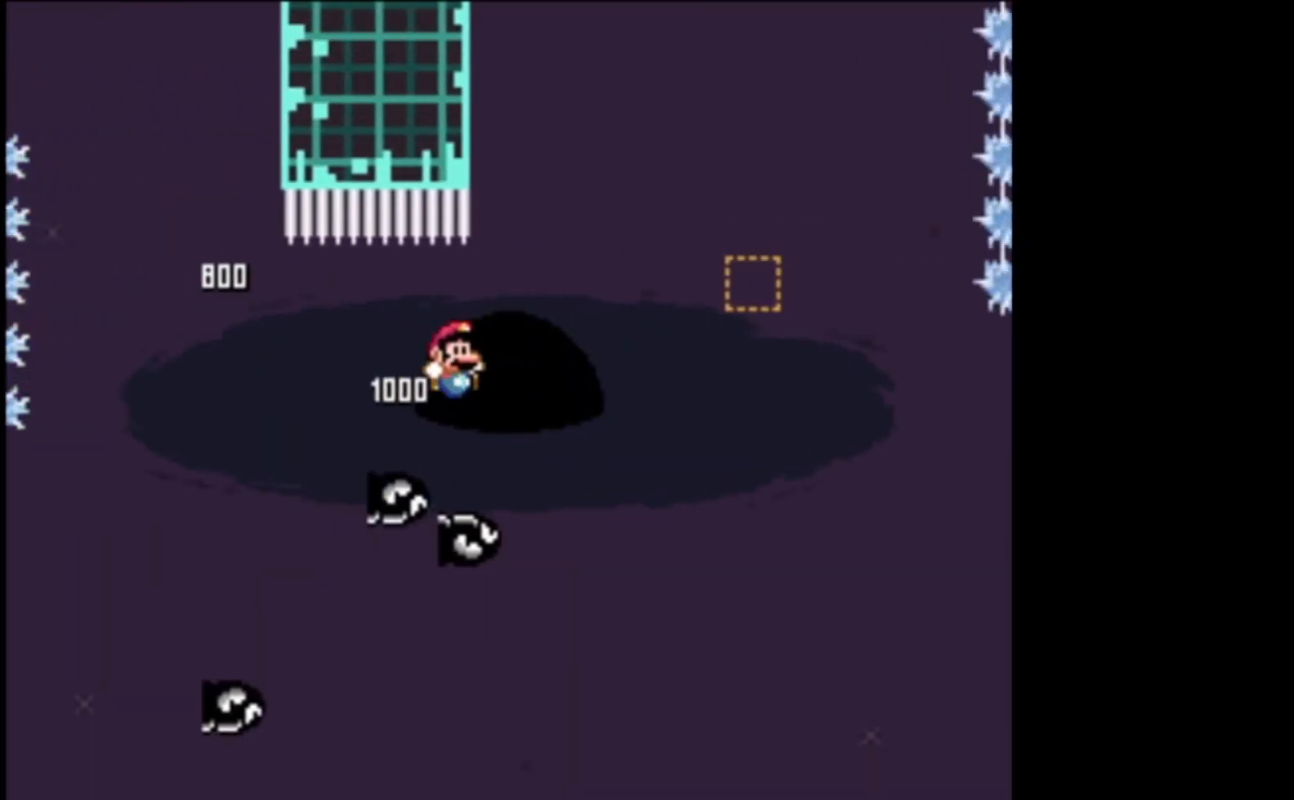
{"buttons": ["X"], "left_stick": "right", "events": []}
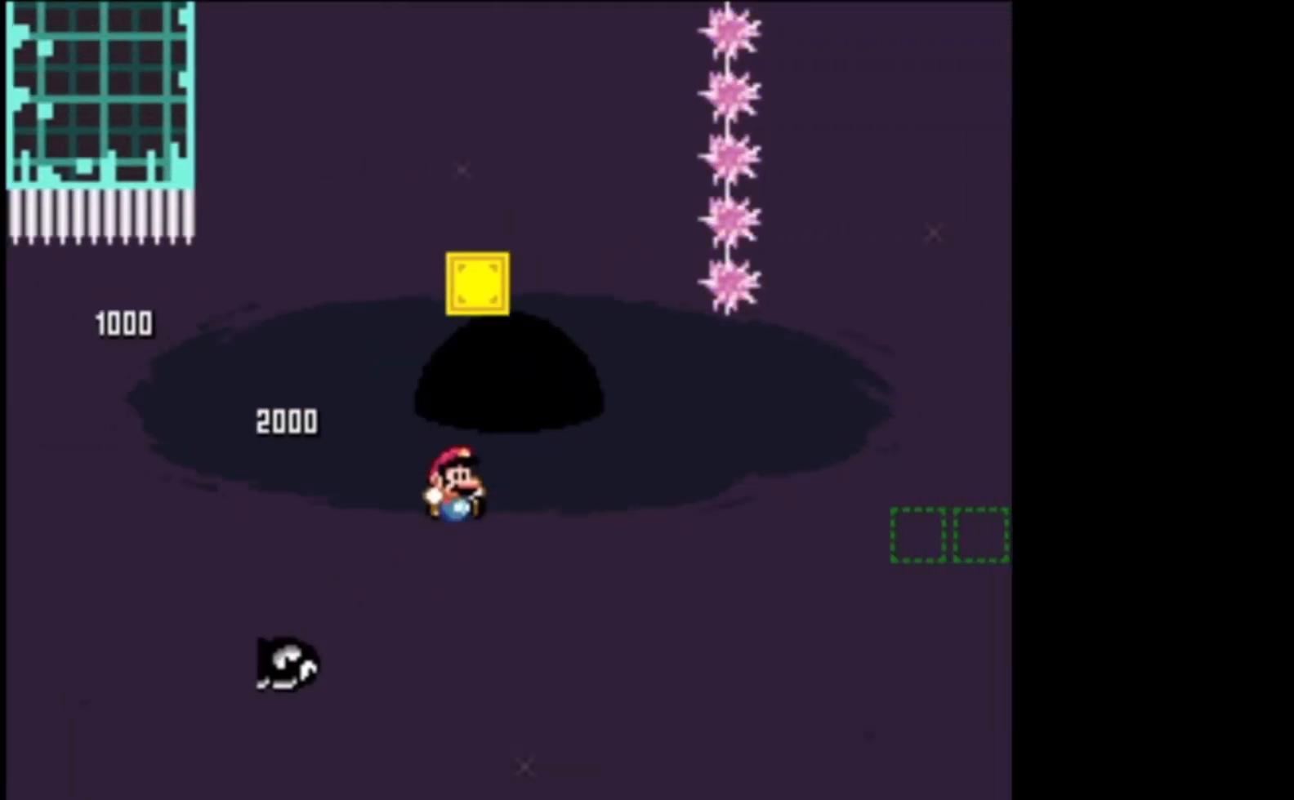
{"buttons": ["A", "X", "L2"], "left_stick": "up-left", "events": [[67, "left_stick", "up-right"], [133, "A", "down"], [200, "L2", "down"], [500, "left_stick", "up-left"]]}
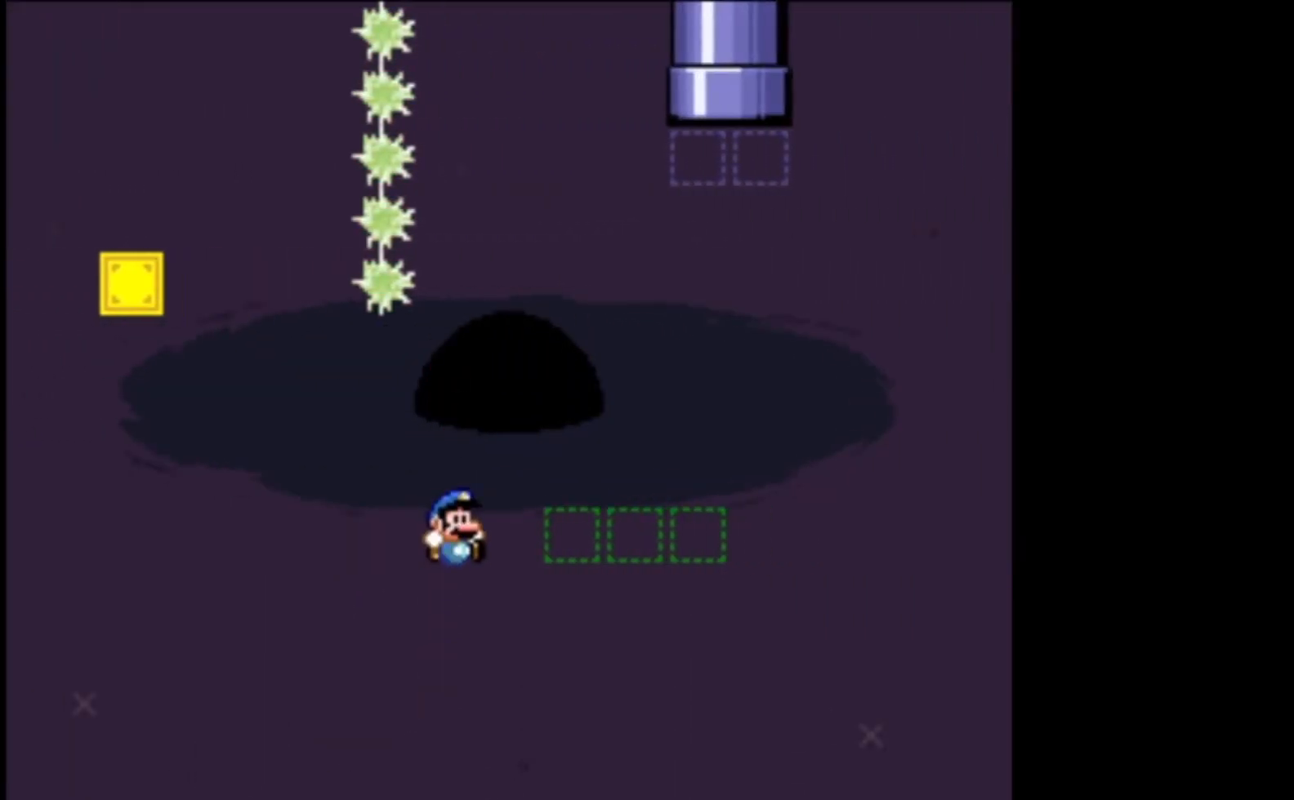
{"buttons": ["A", "X"], "left_stick": "up-left", "events": [[33, "L2", "up"], [200, "A", "up"], [200, "left_stick", "right"], [433, "A", "down"], [467, "left_stick", "up-left"]]}
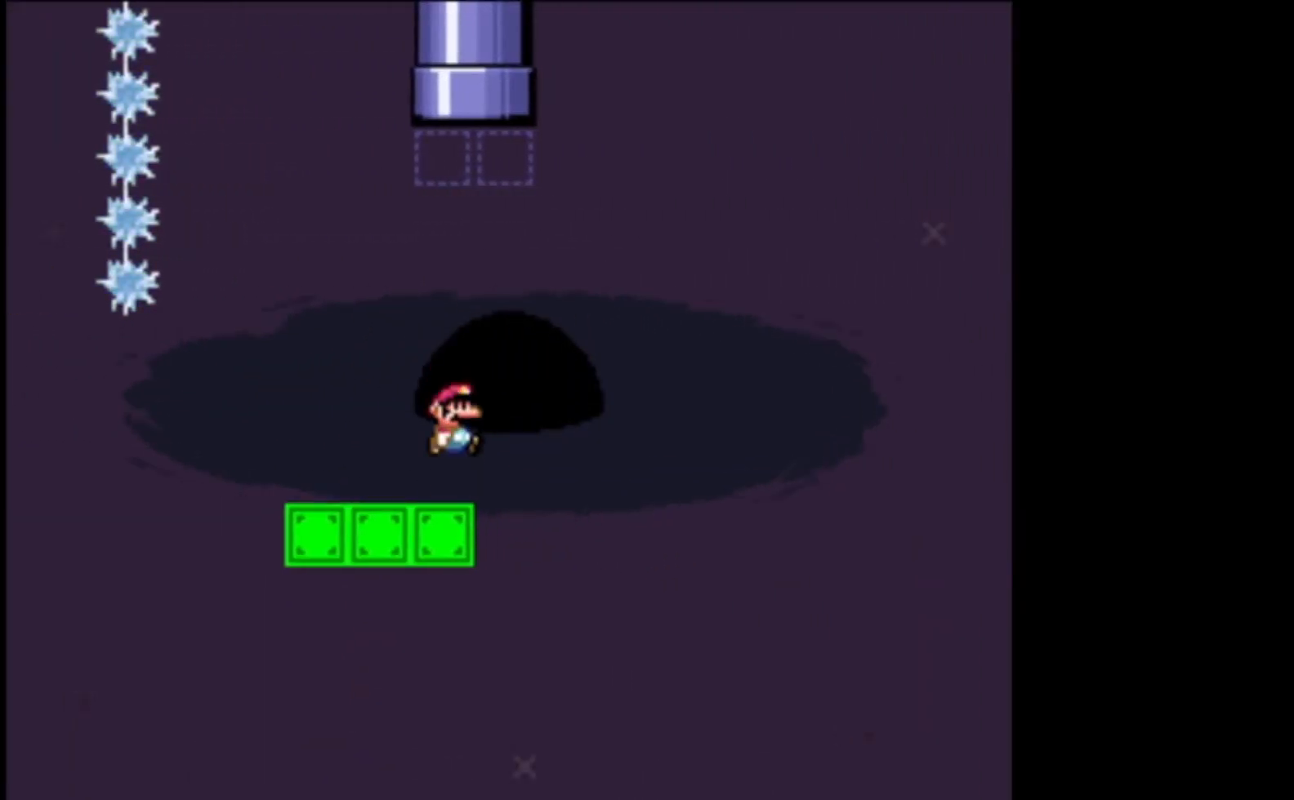
{"buttons": ["A", "X", "L2"], "left_stick": "up-right", "events": [[67, "L2", "down"], [67, "L3", "down"], [167, "left_stick", "up"], [233, "L3", "up"], [433, "left_stick", "up-right"]]}
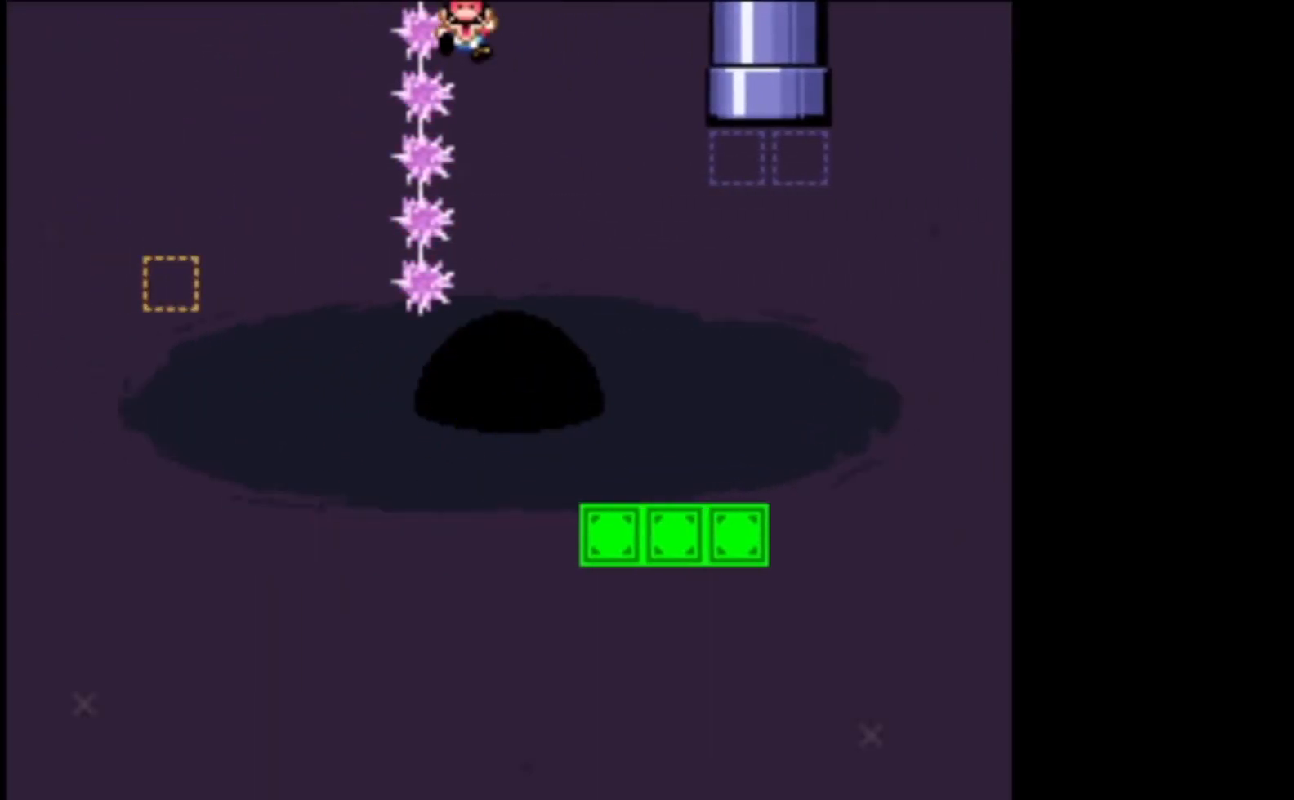
{"buttons": ["X", "L2"], "left_stick": "up-right", "events": [[467, "A", "up"]]}